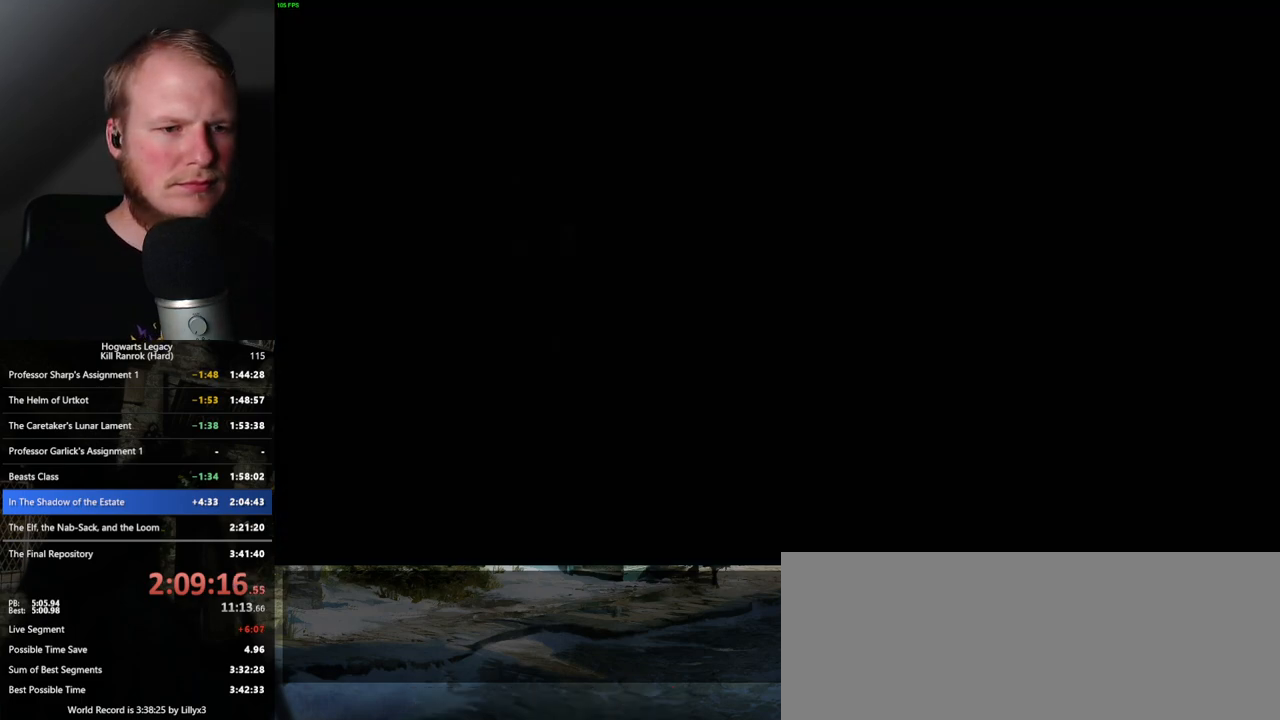
Gameplay with keyboard and mouse; each line is a JSON object with the keys and mouse buttons held at the frame after it. "events" lists presses ("down") and releases ("up") of ".", "/", "0", "1", "2", "3", "4", "5", "6", "7", "8", "9", "a", "alt_l", "alt_r", "b", "backslash", "backspace", "c", "caps_lock", "comma", "ctrl_l", "ctrl_r", "d", "e", "equals", "escape", "f", "f1", "f10", "f11", "f12", "f2", "f3", "f4", "f5", "f6", "f7", "f8", "f9", "g", "h", "i", "j", "k", "l", "lbracket", "m", "minus", "n", "o", "p", "q", "quote", "r", "rbracket", "return", "s", "semicolon", "shift_l", "shift_r", "space", "super_l", "super_r", "t", "tab", "tilde", "u", "v", "w", "x", "y", "z", "mouse_left", "mouse_wheel", "mouse_right", "mouse_mb4" and "mouse_mb5" between this image and that frame as [ms after this image, input, new state], when the widget could be followed in between. "mouse_left", "mouse_wheel", "mouse_right", "mouse_mb4", "mouse_mb5" = the "left", "wheel", "right", "mb4", "mb5" buttons of the "mouse" list. No other keys are recorded. "wheel" means that the mouse wheel is clicked or scrolled. Mouse movement is not recorded.
{"keys": ["q"], "mouse": [], "events": [[50, "q", "down"]]}
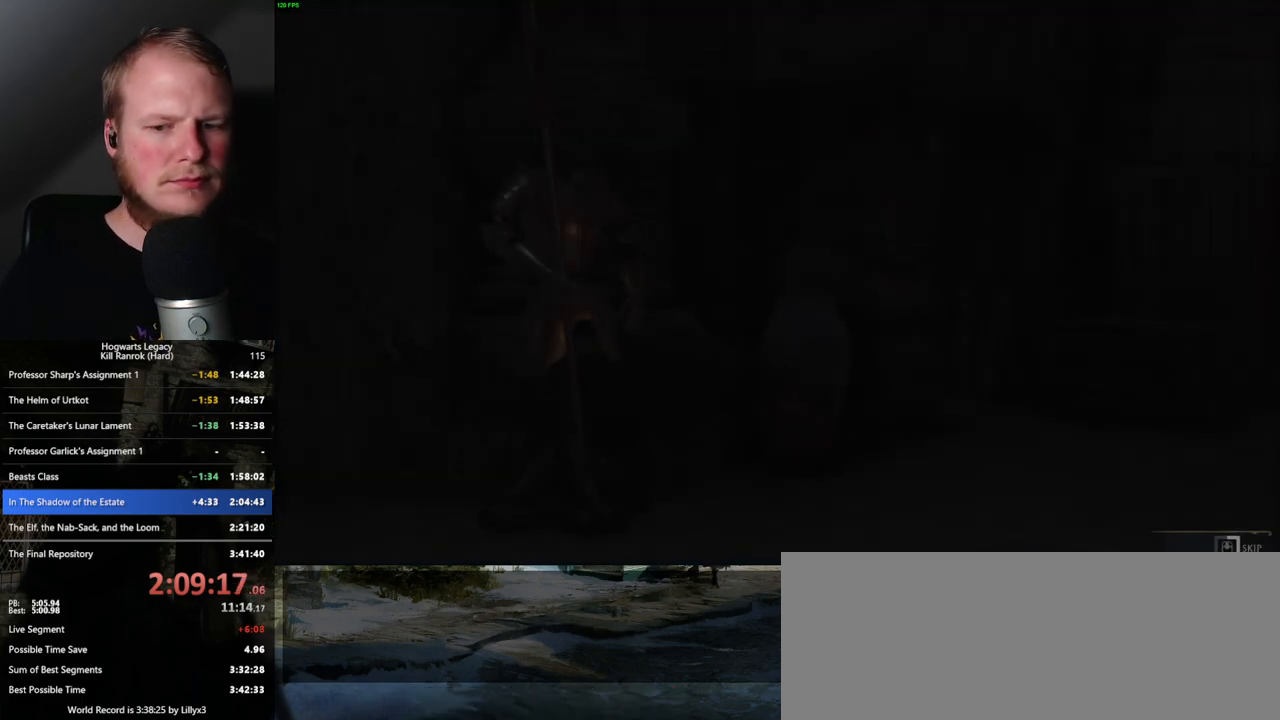
{"keys": ["q"], "mouse": [], "events": []}
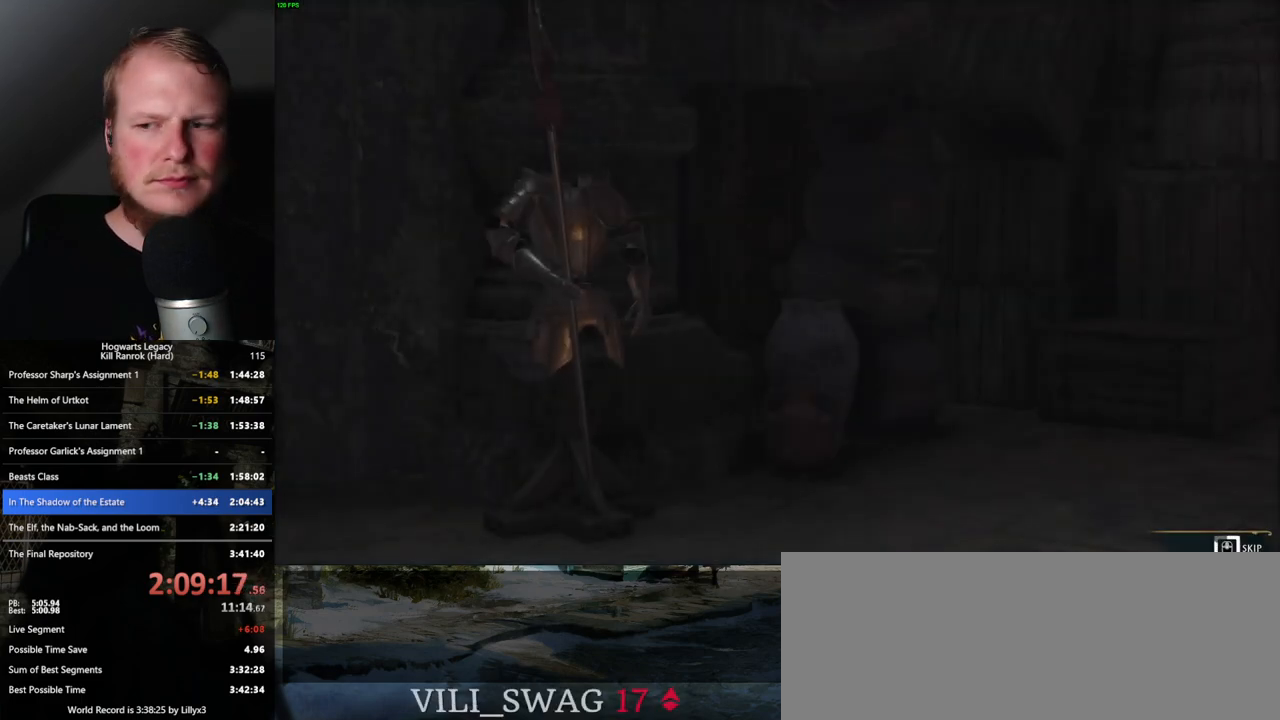
{"keys": ["q"], "mouse": [], "events": []}
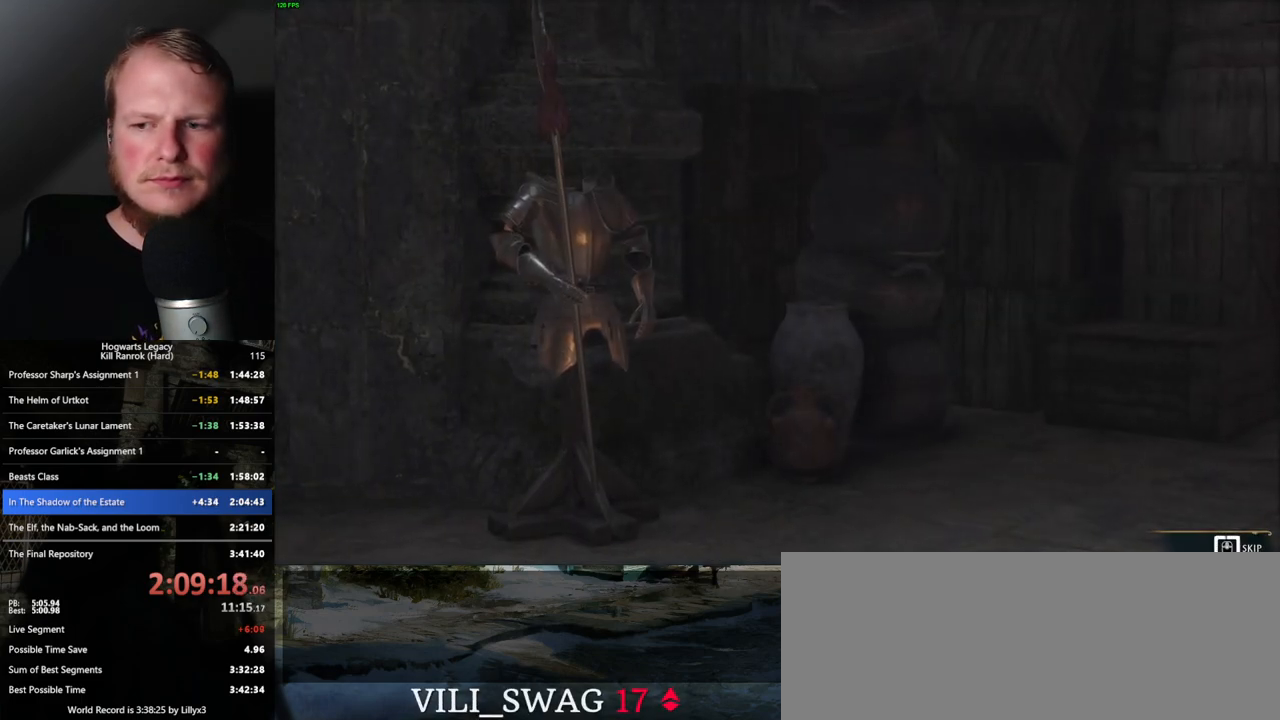
{"keys": ["q"], "mouse": [], "events": []}
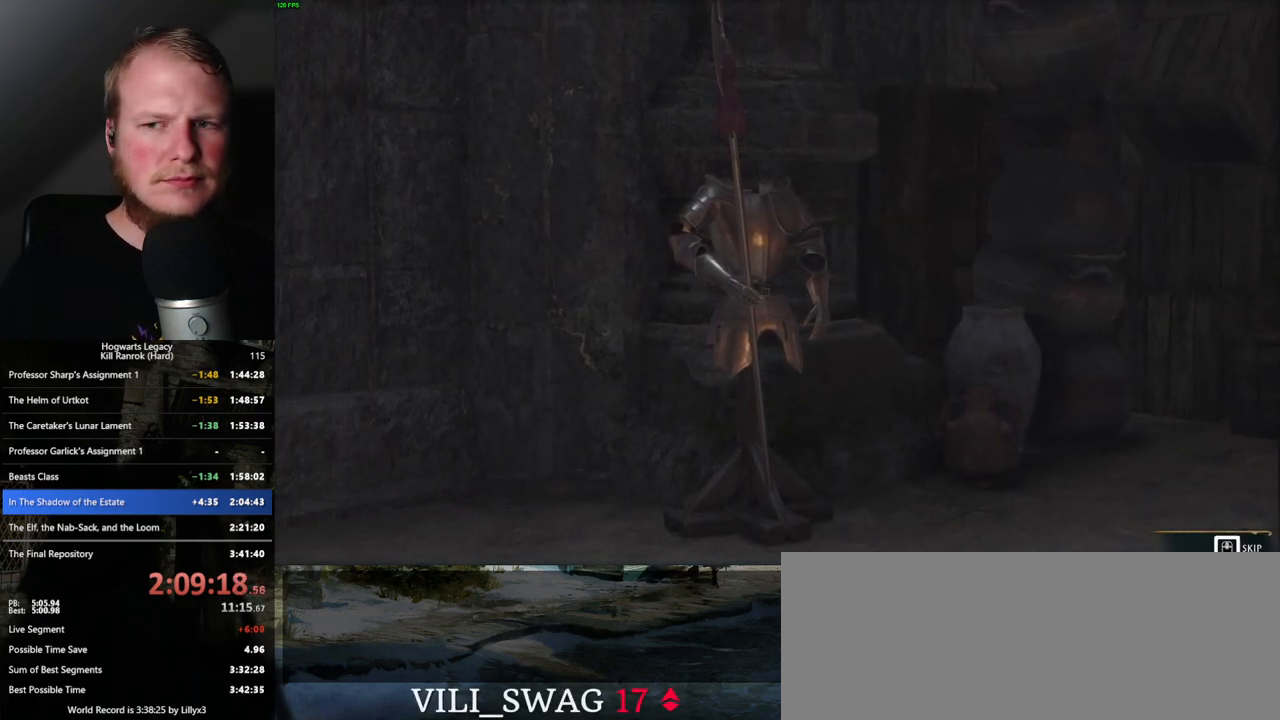
{"keys": [], "mouse": [], "events": [[367, "q", "up"]]}
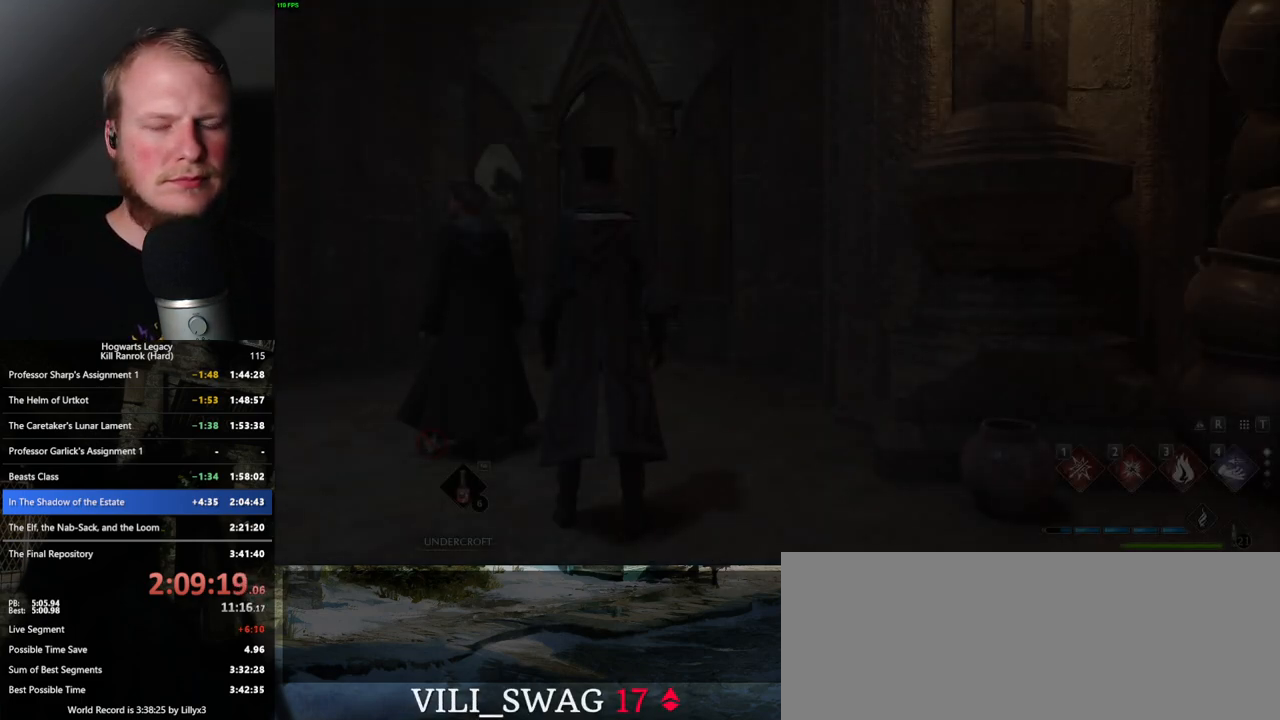
{"keys": ["d", "w"], "mouse": [], "events": [[183, "d", "down"], [267, "space", "down"], [383, "space", "up"], [383, "w", "down"], [467, "shift_l", "down"], [483, "shift_l", "up"]]}
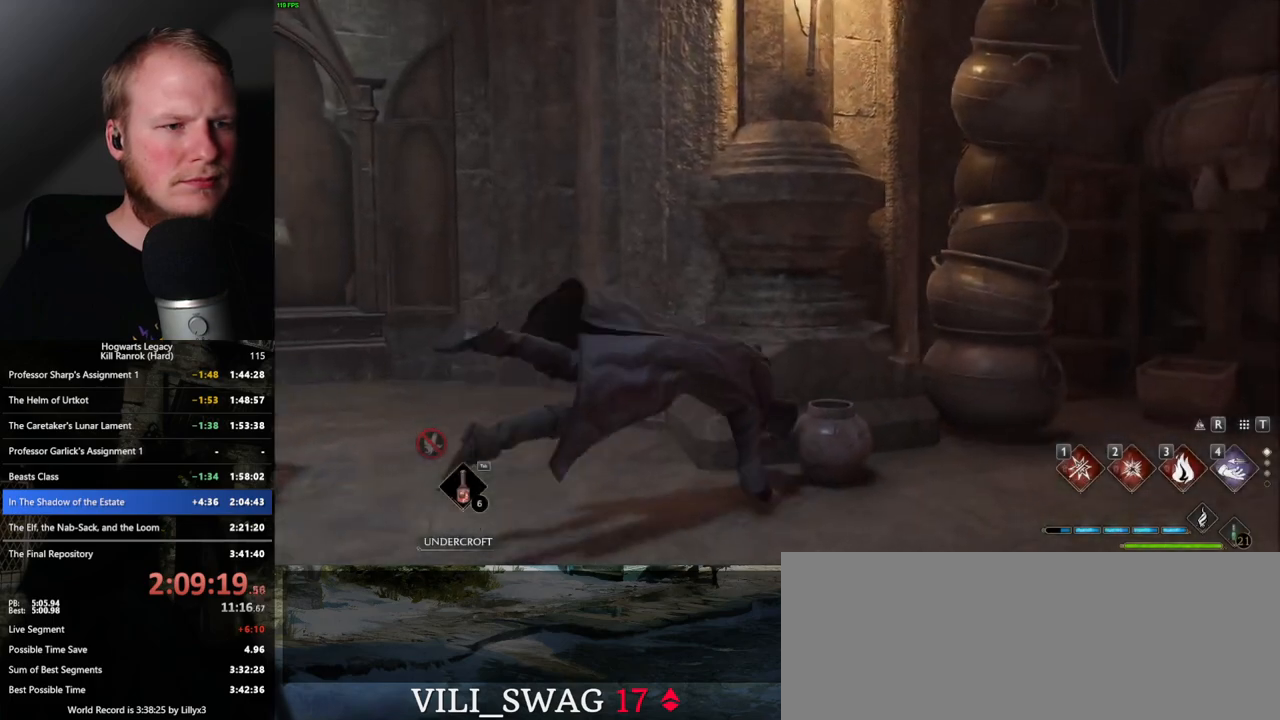
{"keys": ["a", "w"], "mouse": [], "events": [[33, "d", "up"], [117, "a", "down"]]}
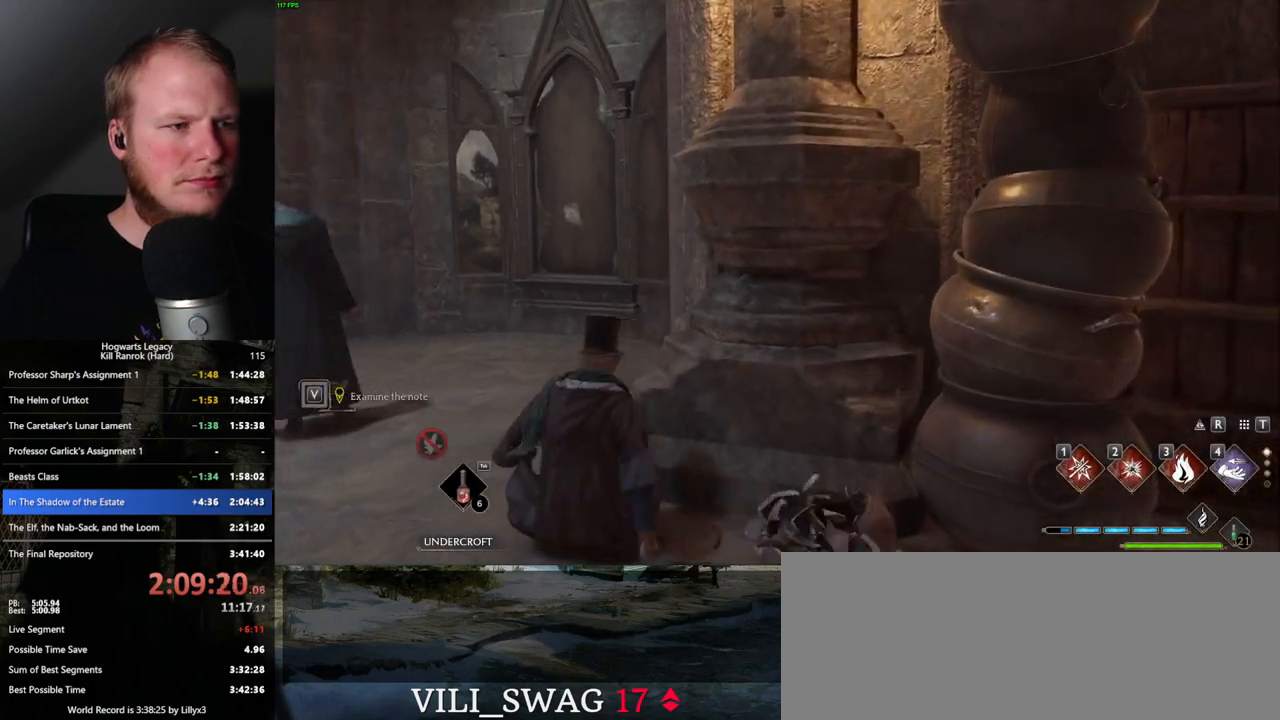
{"keys": ["w"], "mouse": [], "events": [[217, "a", "up"]]}
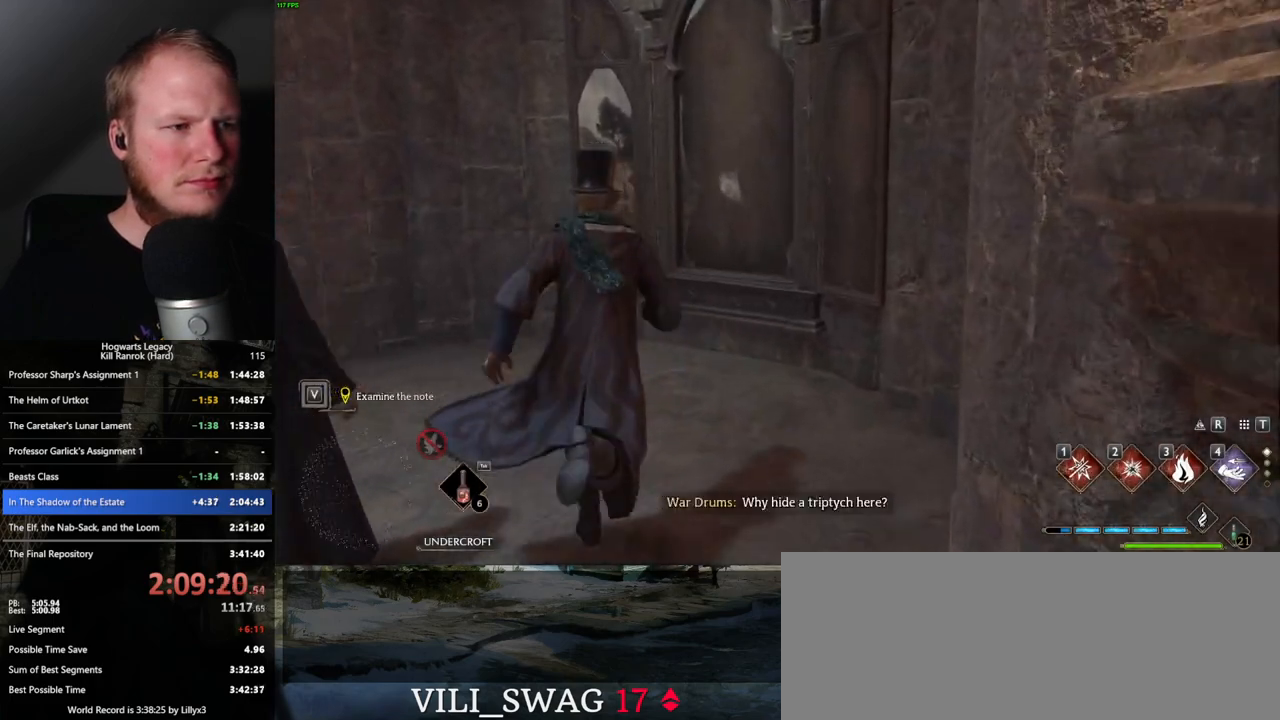
{"keys": ["f"], "mouse": [], "events": [[150, "w", "up"], [333, "f", "down"], [400, "f", "up"], [500, "f", "down"]]}
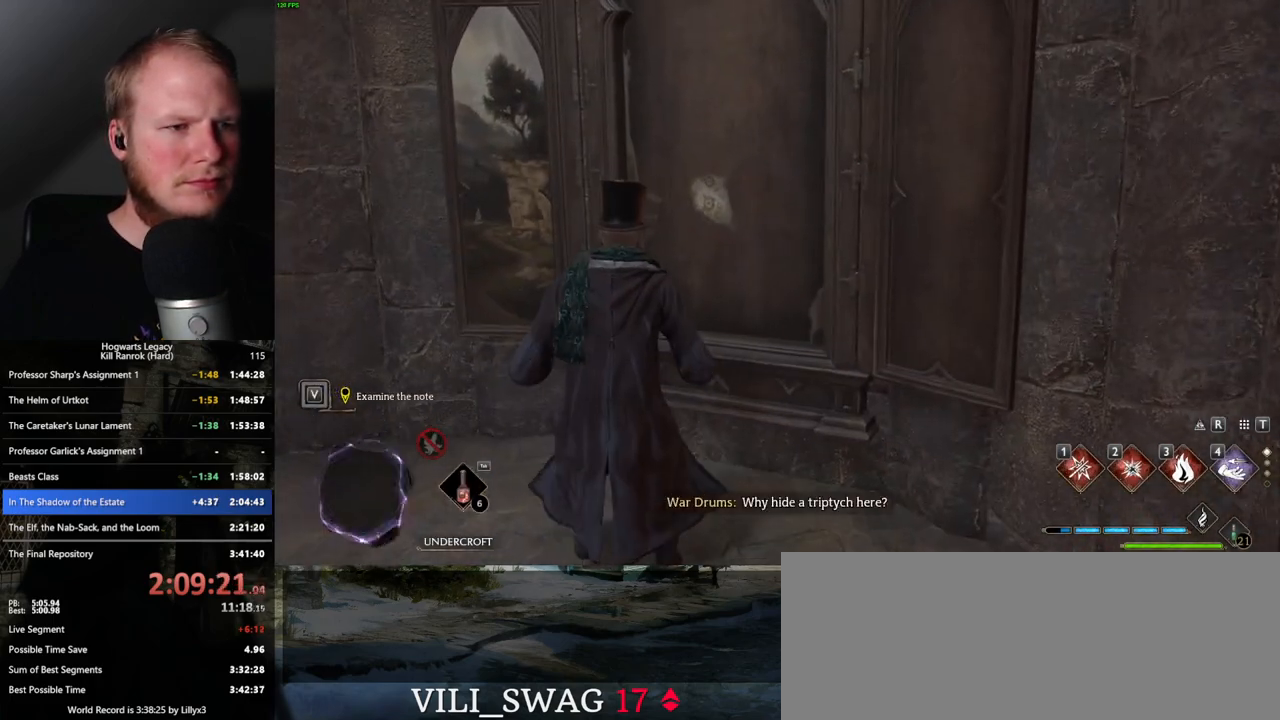
{"keys": ["f"], "mouse": [], "events": [[67, "f", "up"], [150, "f", "down"], [217, "f", "up"], [317, "f", "down"], [367, "f", "up"], [467, "f", "down"]]}
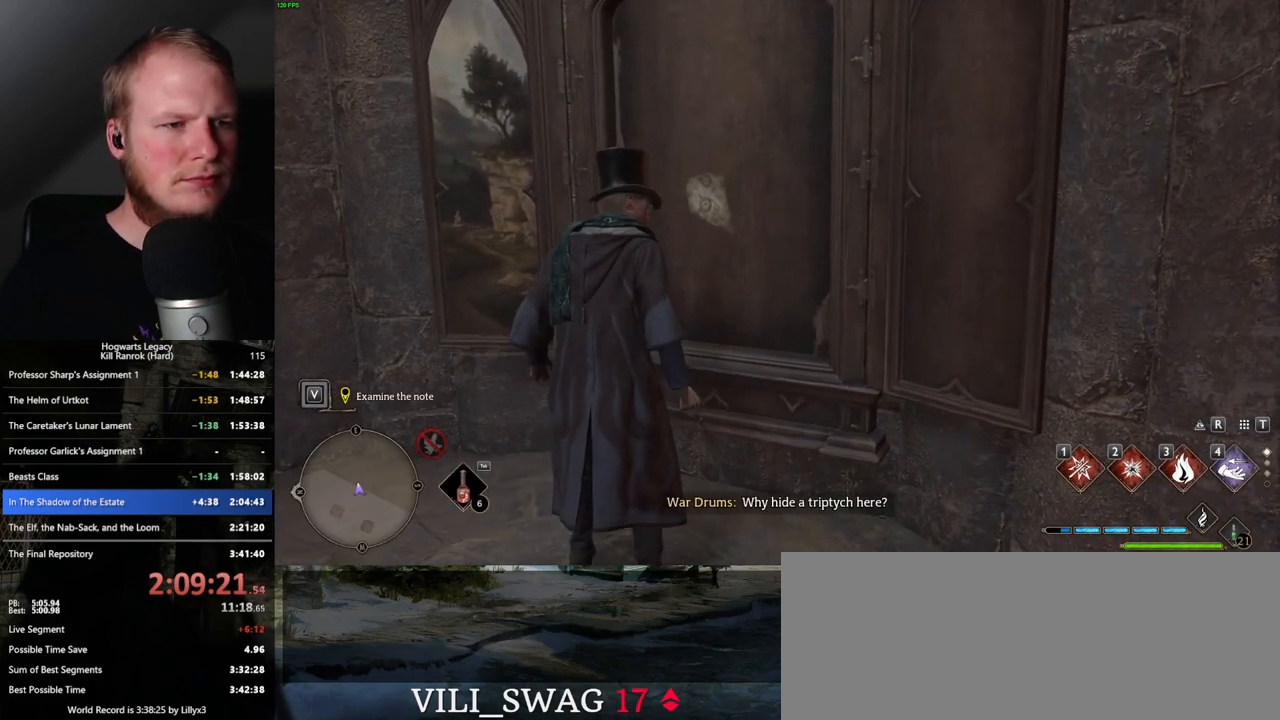
{"keys": [], "mouse": [], "events": [[33, "f", "up"], [100, "f", "down"], [183, "f", "up"], [267, "f", "down"], [317, "f", "up"], [417, "f", "down"], [483, "f", "up"]]}
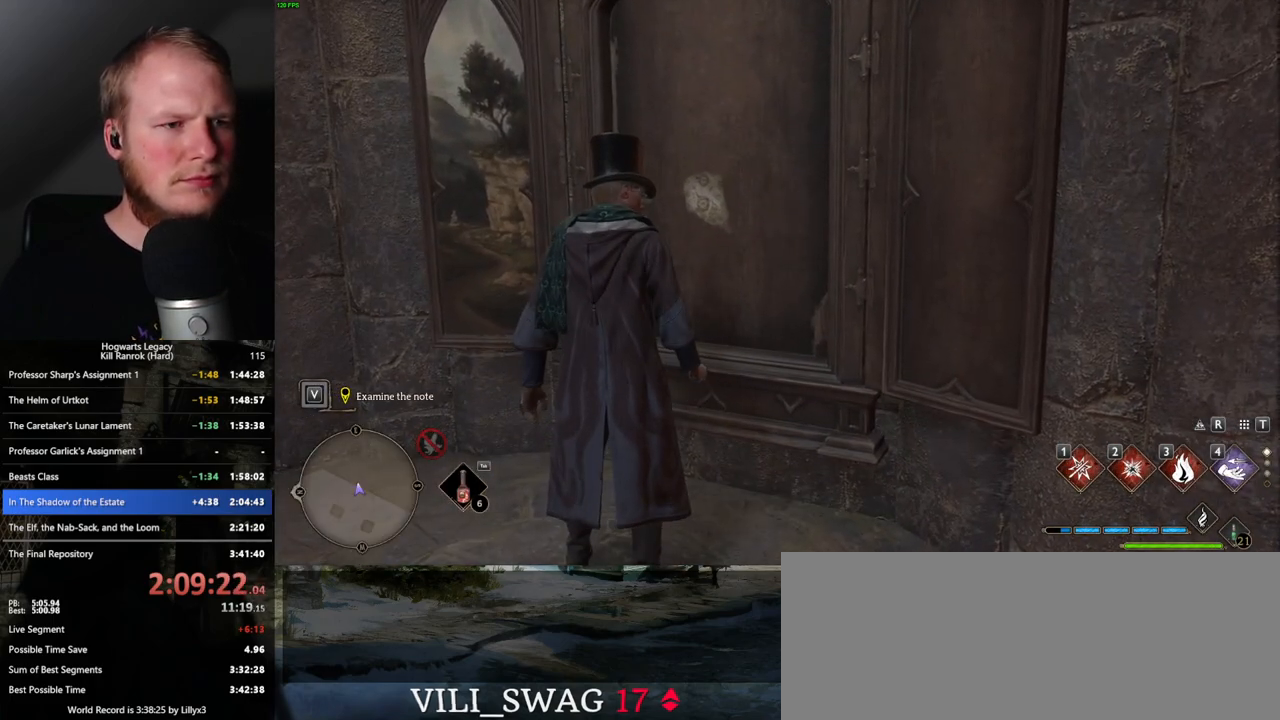
{"keys": [], "mouse": [], "events": [[67, "f", "down"], [133, "f", "up"], [200, "f", "down"], [283, "f", "up"]]}
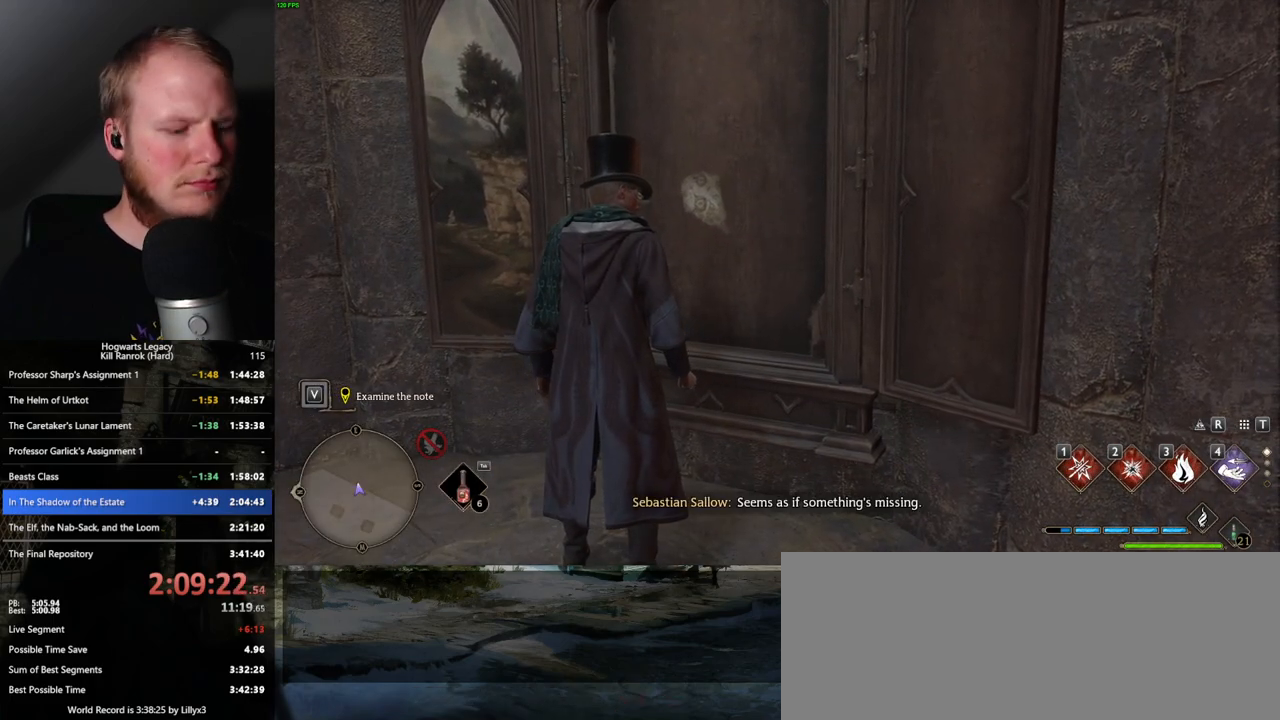
{"keys": [], "mouse": [], "events": [[333, "f", "down"], [417, "f", "up"]]}
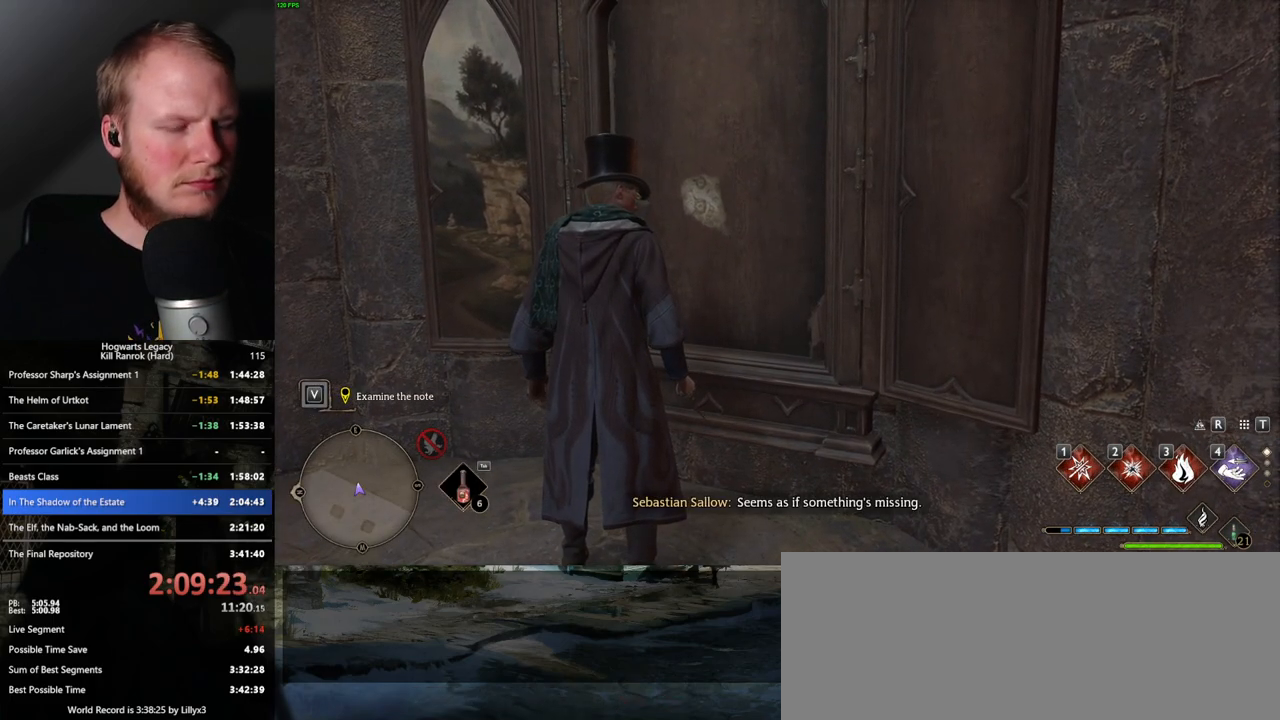
{"keys": ["f"], "mouse": [], "events": [[33, "f", "down"], [83, "f", "up"], [183, "f", "down"], [233, "f", "up"], [350, "f", "down"], [383, "f", "up"], [483, "f", "down"]]}
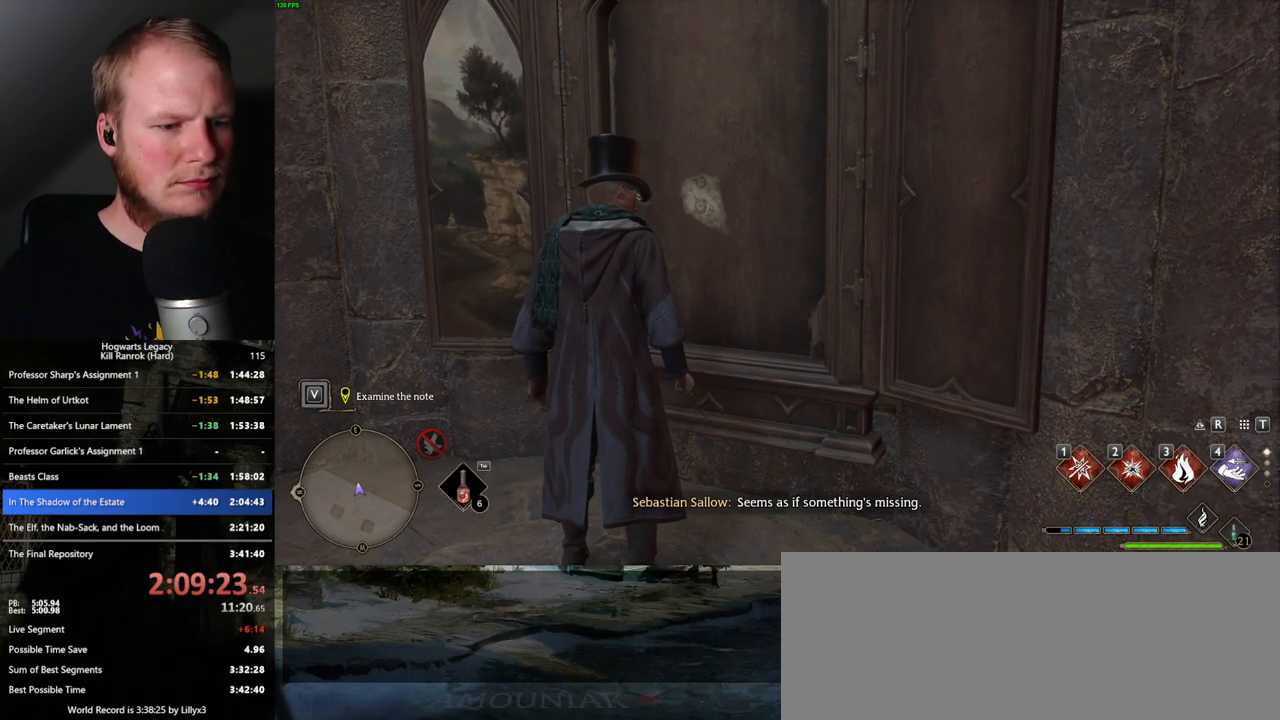
{"keys": [], "mouse": [], "events": [[17, "f", "up"], [117, "f", "down"], [183, "f", "up"], [300, "f", "down"], [400, "f", "up"]]}
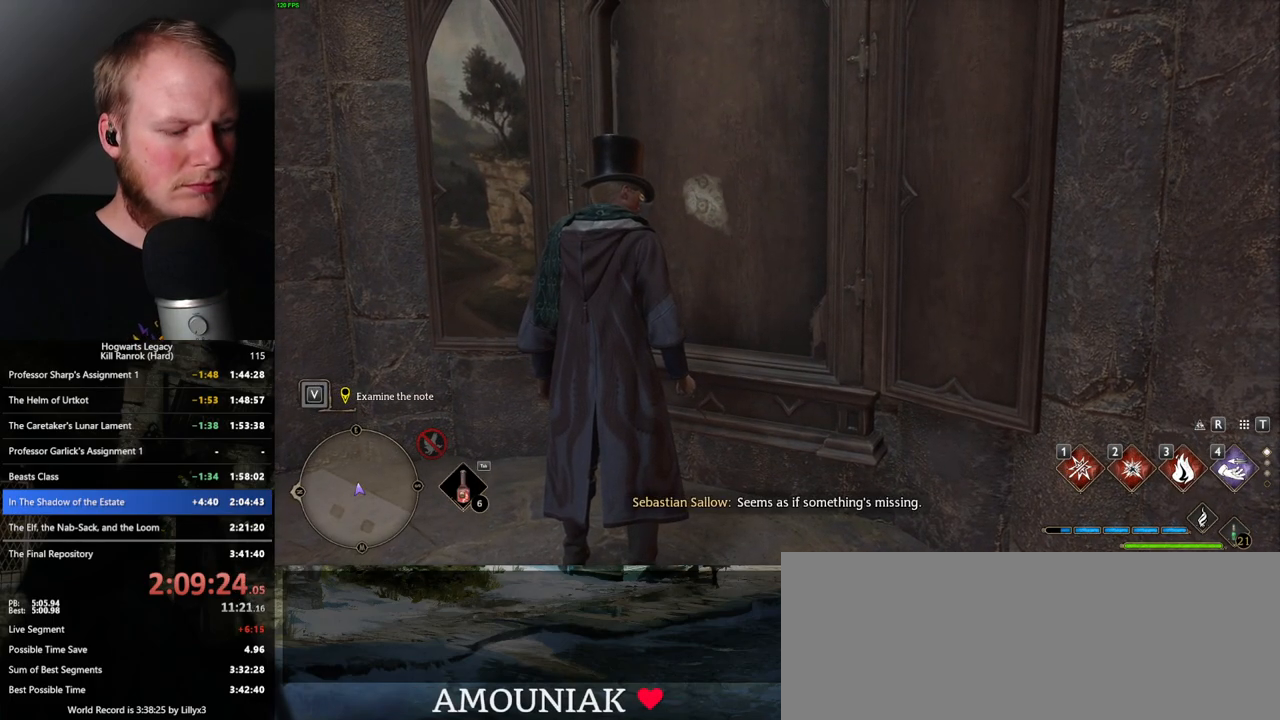
{"keys": ["f"], "mouse": [], "events": [[183, "f", "down"], [250, "f", "up"], [333, "f", "down"], [400, "f", "up"], [500, "f", "down"]]}
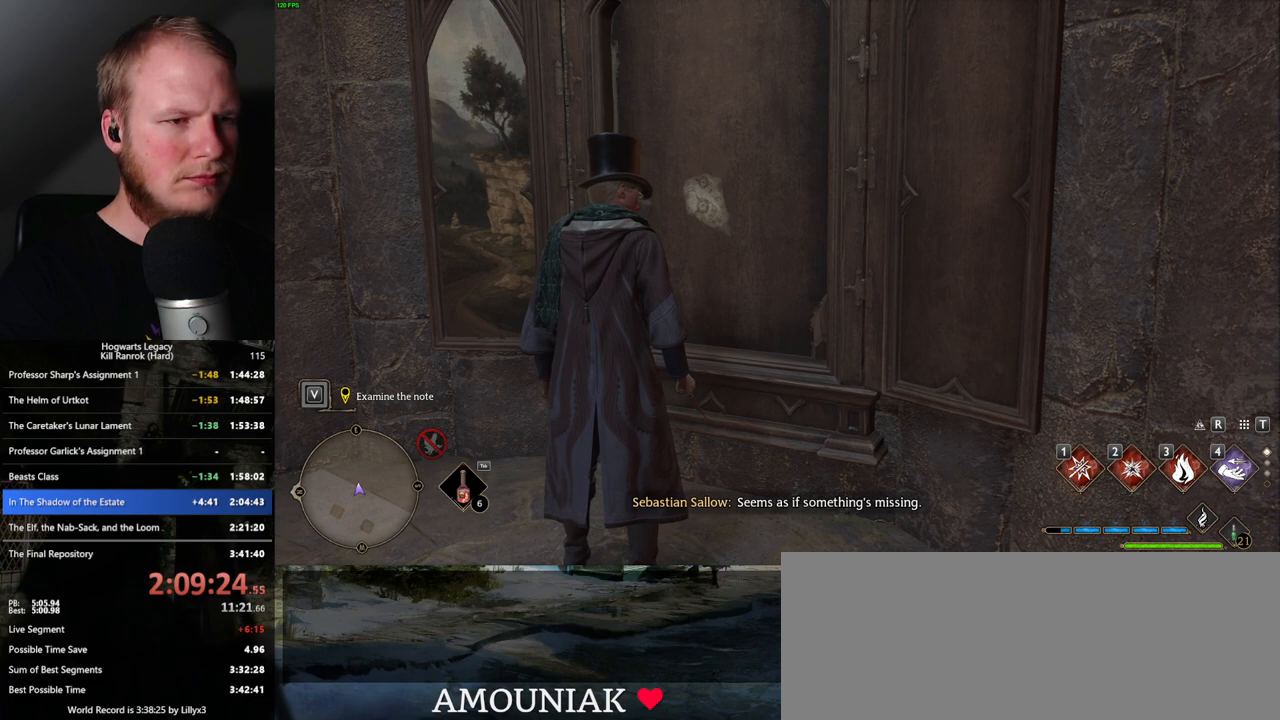
{"keys": [], "mouse": [], "events": [[50, "f", "up"], [133, "f", "down"], [200, "f", "up"], [283, "f", "down"], [333, "f", "up"], [417, "f", "down"], [483, "f", "up"]]}
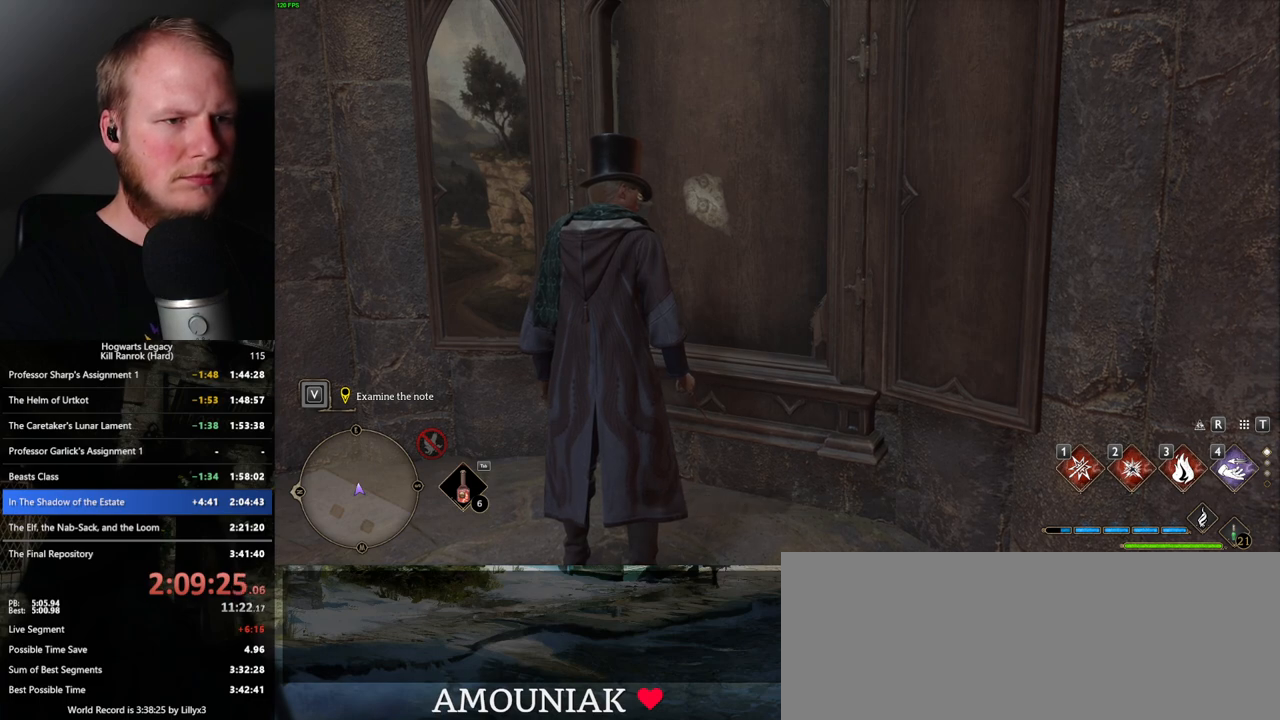
{"keys": ["f"], "mouse": [], "events": [[67, "f", "down"], [117, "f", "up"], [183, "f", "down"], [250, "f", "up"], [333, "f", "down"], [383, "f", "up"], [483, "f", "down"]]}